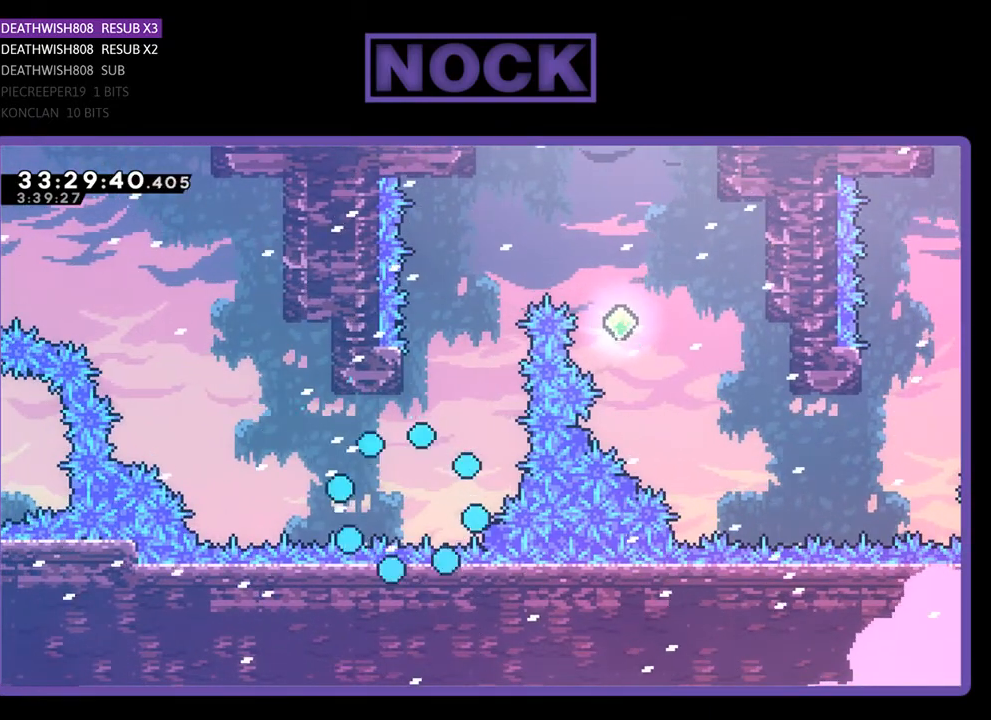
Gameplay with a controller (PlayStation layout); each line is a JSON object with the inputs held at the frame after it. "events" lists button and stick changes between this image and that frame as [ms after this image, input, new state], when the widget could be followed in between. Not read: left_stick right_stick.
{"buttons": [], "events": []}
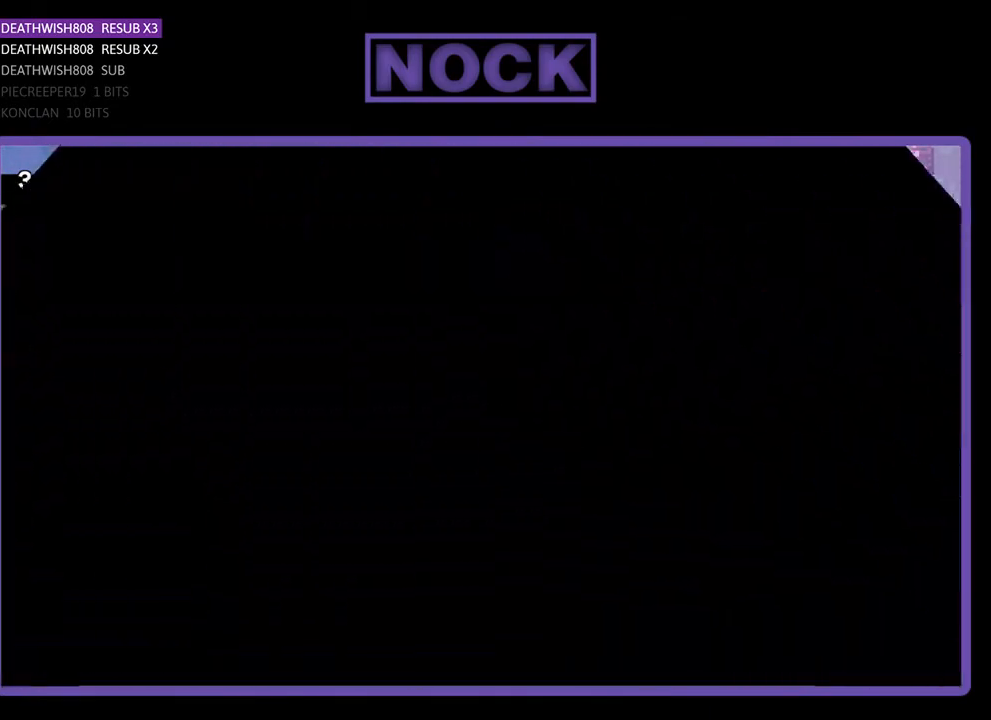
{"buttons": ["DPAD_RIGHT"], "events": [[133, "DPAD_RIGHT", "down"]]}
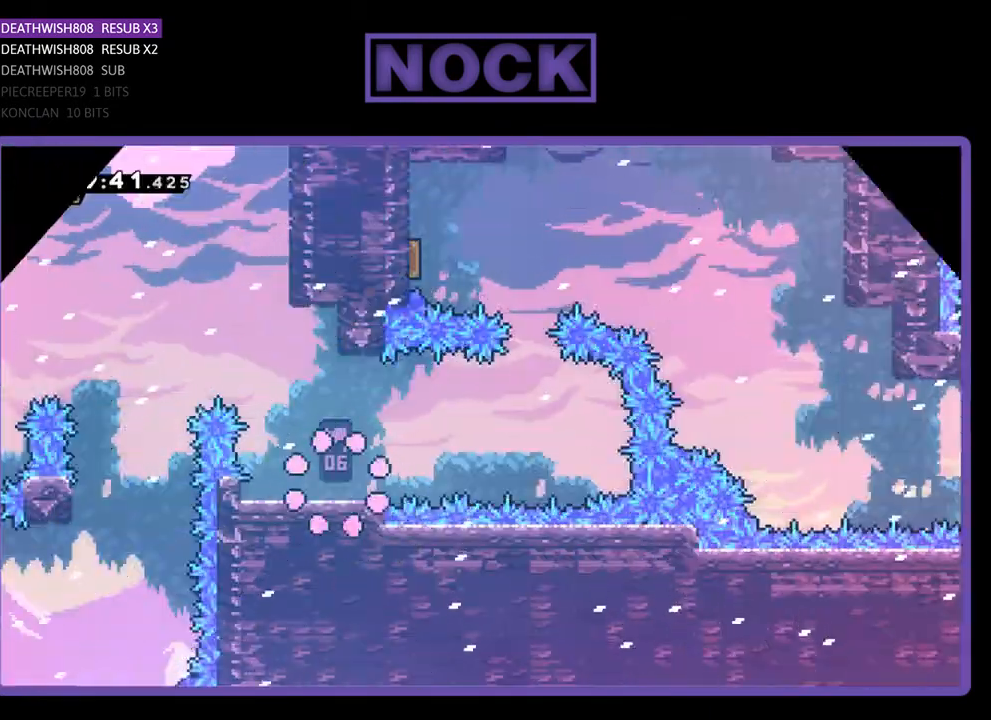
{"buttons": ["CROSS", "DPAD_RIGHT"], "events": [[433, "CROSS", "down"]]}
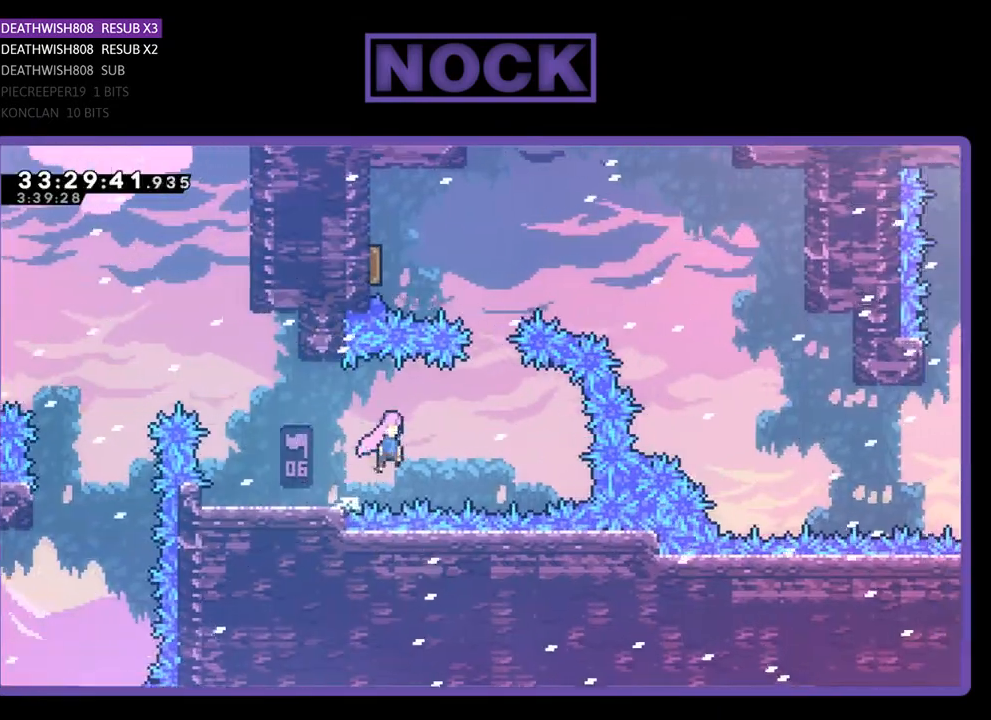
{"buttons": ["CIRCLE", "DPAD_UP"], "events": [[333, "CROSS", "up"], [333, "DPAD_UP", "down"], [400, "DPAD_RIGHT", "up"], [433, "CIRCLE", "down"]]}
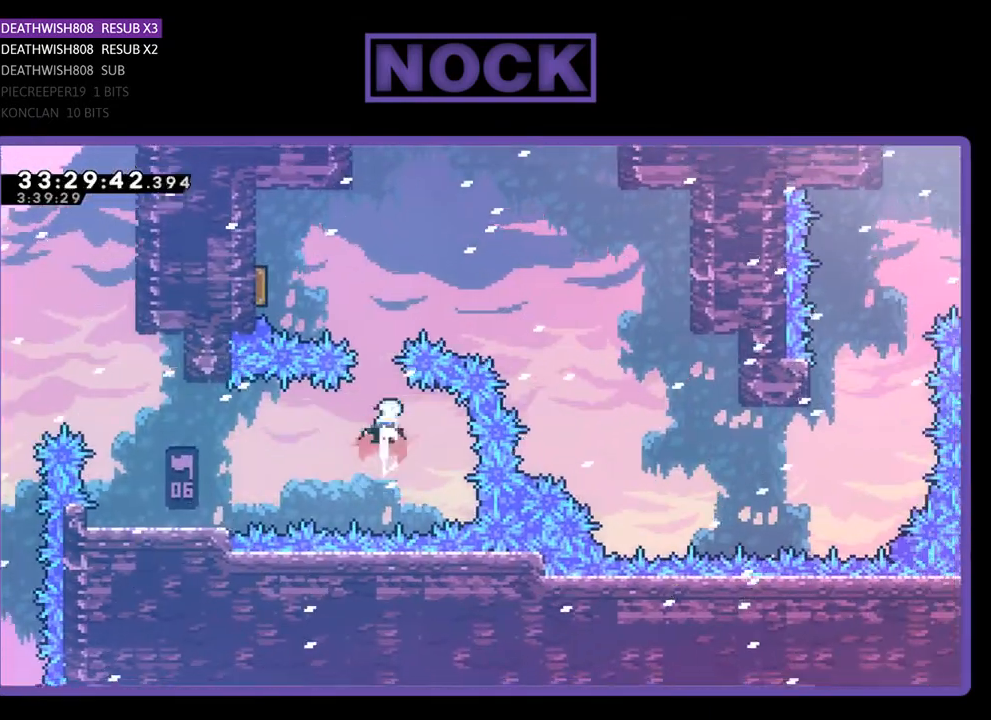
{"buttons": ["DPAD_UP", "DPAD_LEFT"], "events": [[200, "DPAD_LEFT", "down"], [233, "CIRCLE", "up"], [300, "CIRCLE", "down"], [500, "CIRCLE", "up"]]}
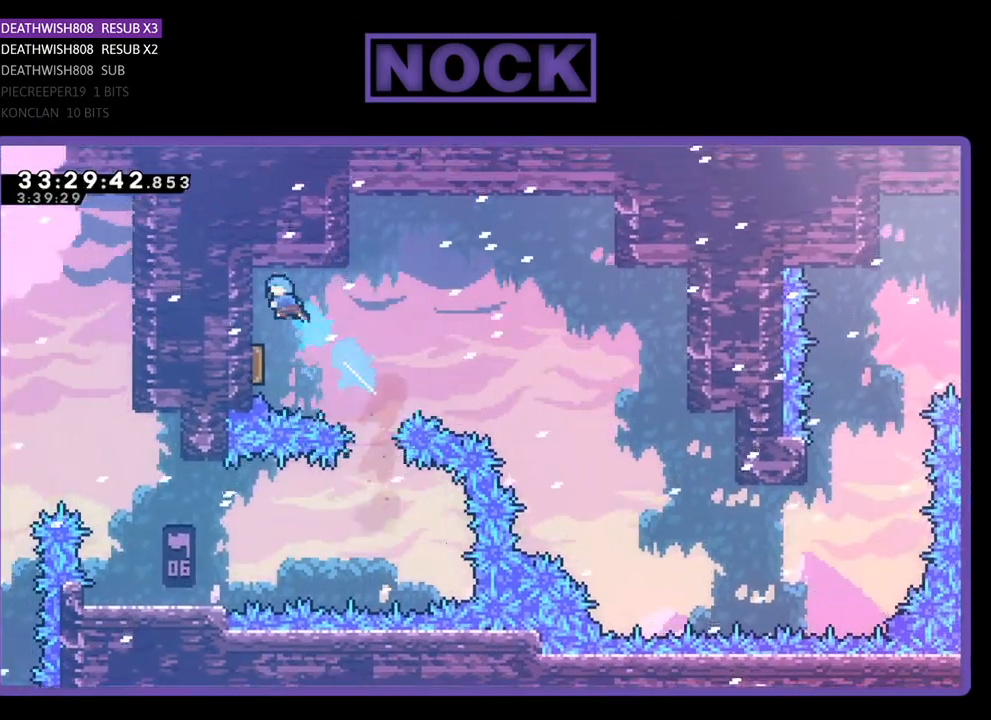
{"buttons": [], "events": [[33, "DPAD_UP", "up"], [200, "DPAD_LEFT", "up"], [433, "DPAD_DOWN", "down"], [500, "DPAD_DOWN", "up"]]}
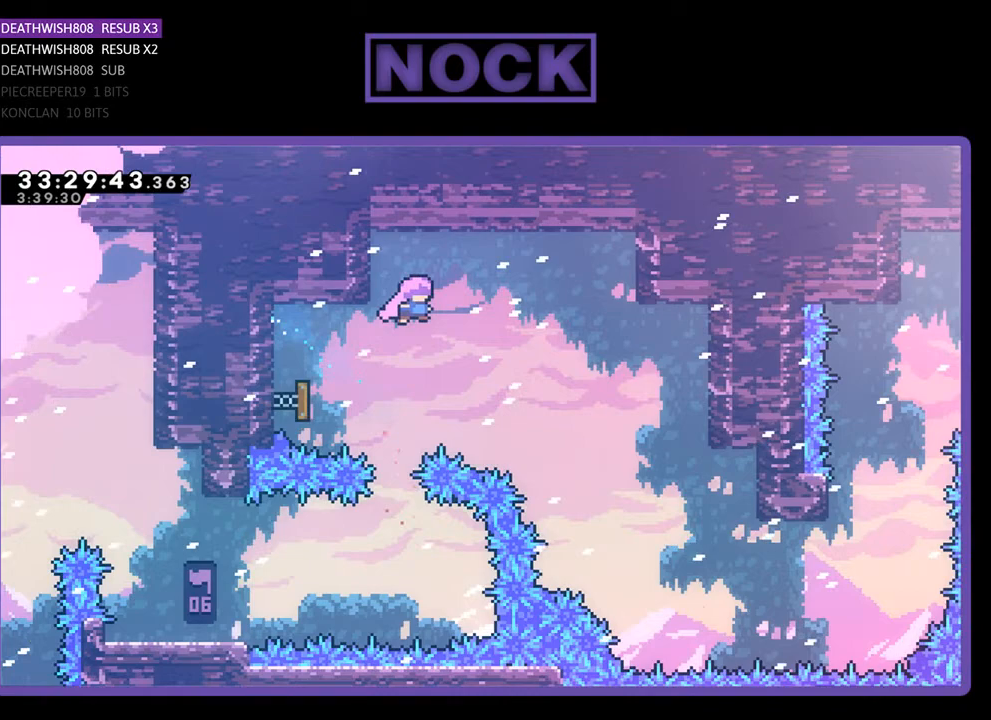
{"buttons": ["DPAD_RIGHT"], "events": [[67, "DPAD_RIGHT", "down"]]}
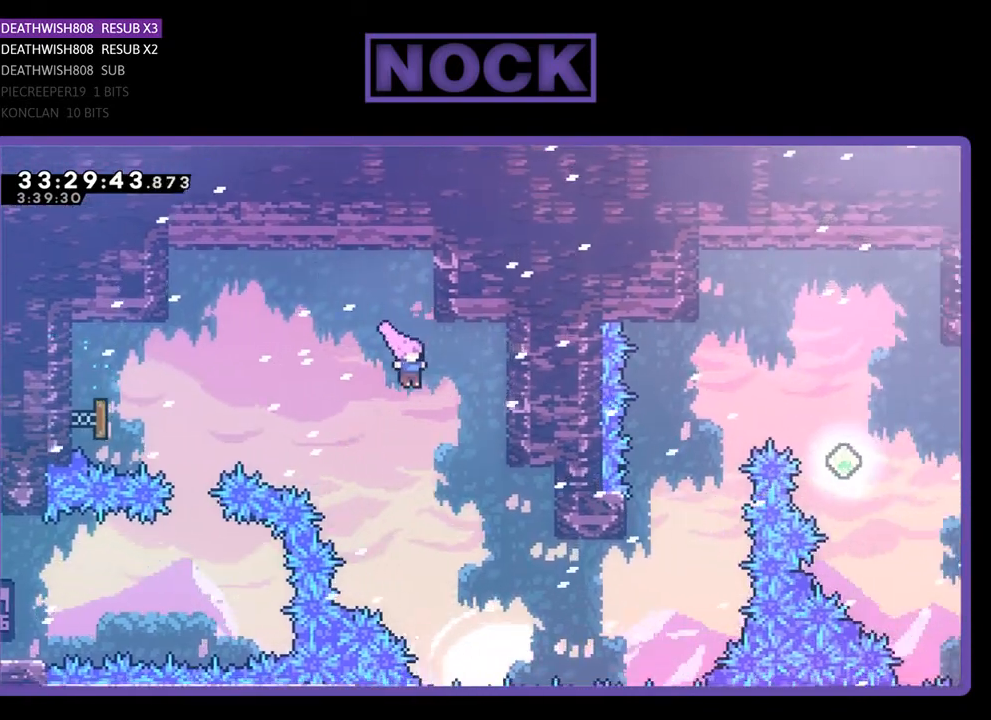
{"buttons": ["CIRCLE", "DPAD_RIGHT"], "events": [[67, "DPAD_RIGHT", "up"], [167, "DPAD_RIGHT", "down"], [467, "CIRCLE", "down"]]}
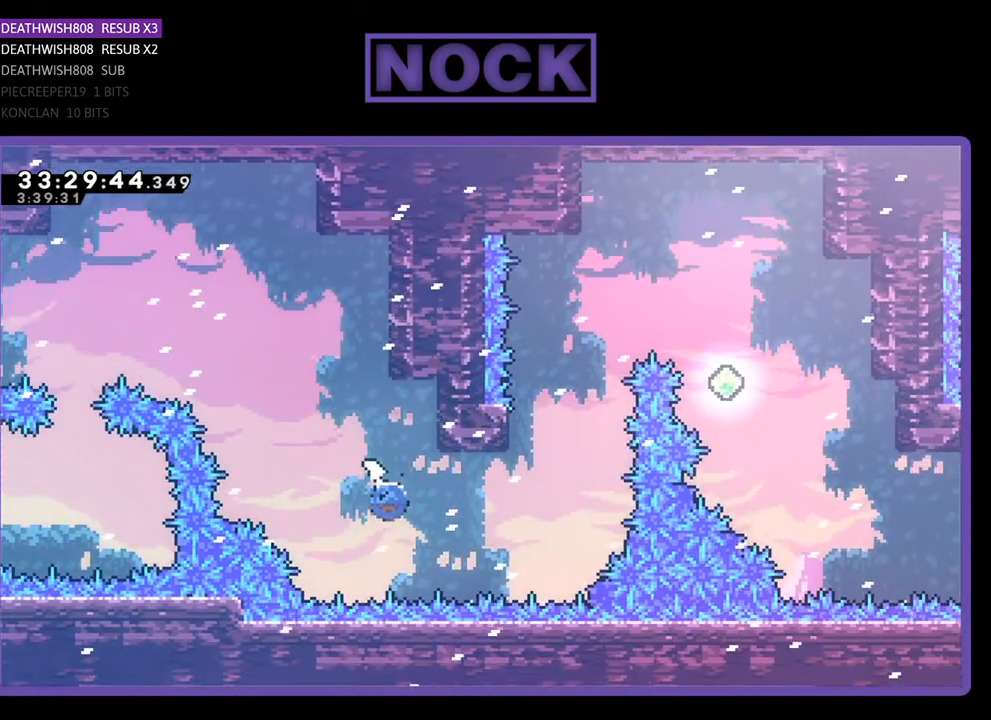
{"buttons": ["CIRCLE", "DPAD_UP"], "events": [[200, "DPAD_UP", "down"], [233, "CIRCLE", "up"], [233, "DPAD_RIGHT", "up"], [267, "DPAD_UP", "up"], [300, "DPAD_UP", "down"], [333, "CIRCLE", "down"]]}
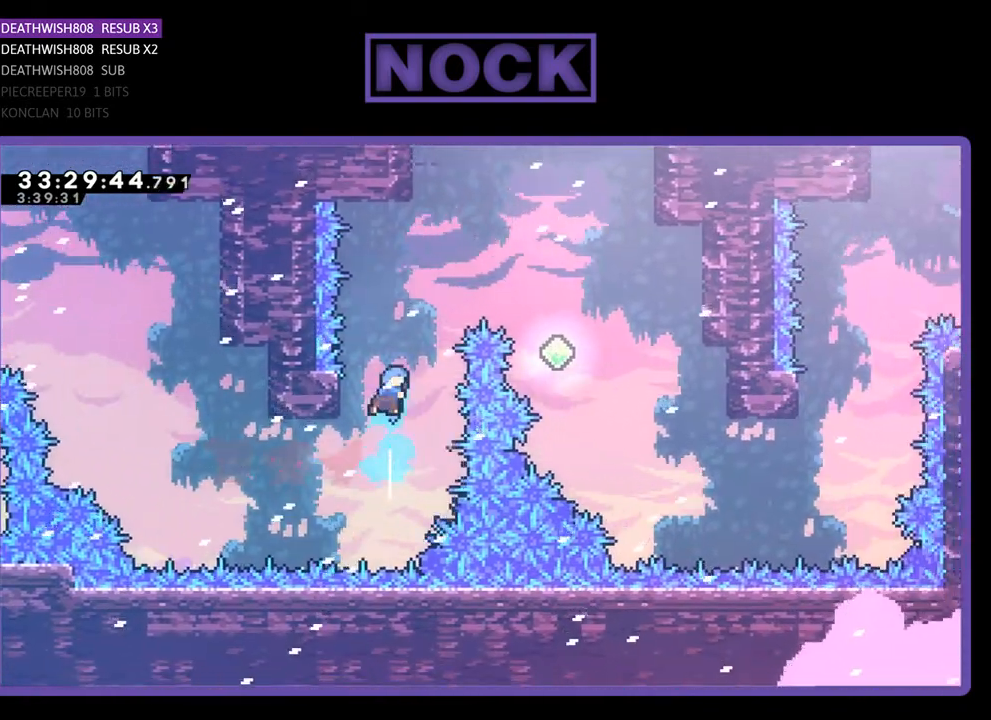
{"buttons": ["CROSS", "DPAD_UP", "DPAD_LEFT"], "events": [[100, "CIRCLE", "up"], [100, "DPAD_UP", "up"], [233, "DPAD_LEFT", "down"], [433, "CROSS", "down"], [433, "DPAD_UP", "down"]]}
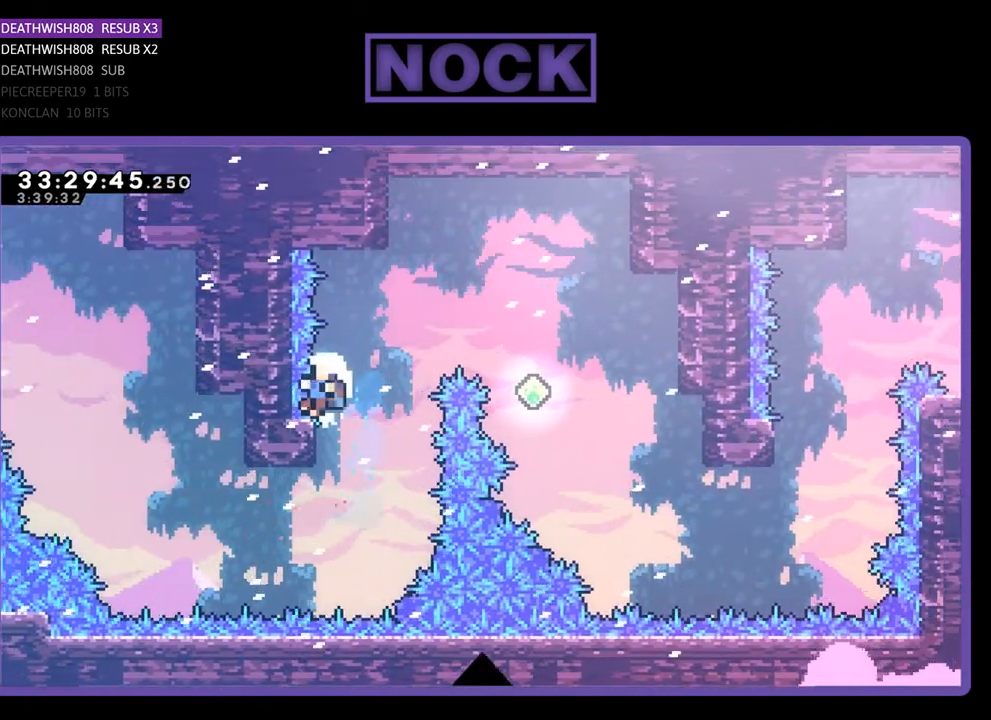
{"buttons": [], "events": [[33, "DPAD_LEFT", "up"], [67, "DPAD_RIGHT", "down"], [133, "CROSS", "up"], [167, "CROSS", "down"], [400, "CROSS", "up"], [400, "DPAD_RIGHT", "up"], [400, "DPAD_UP", "up"]]}
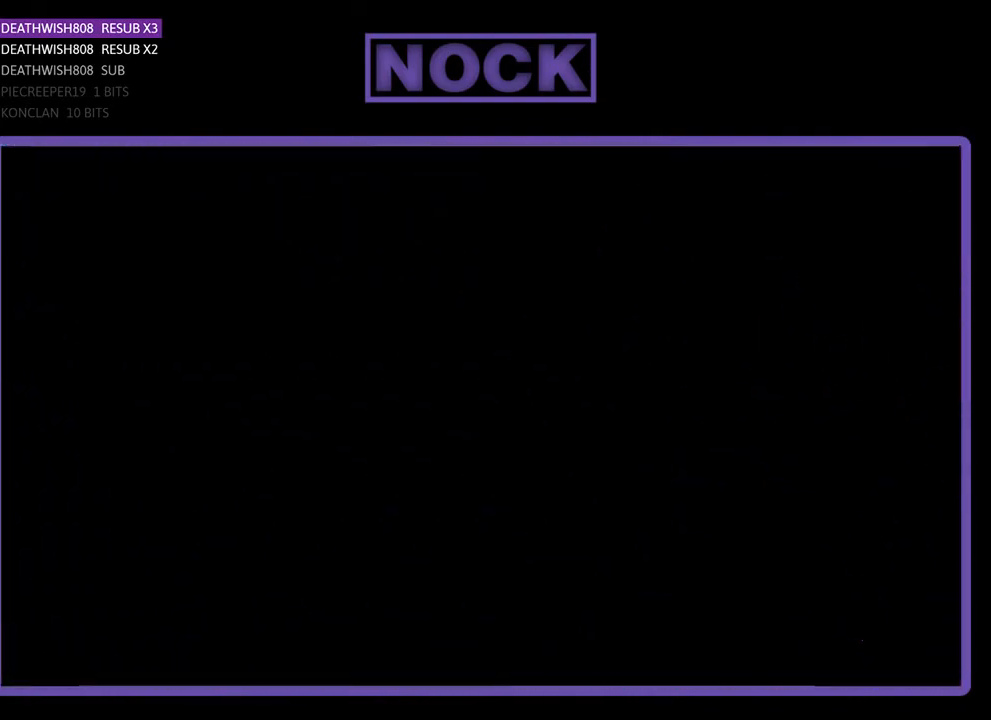
{"buttons": [], "events": []}
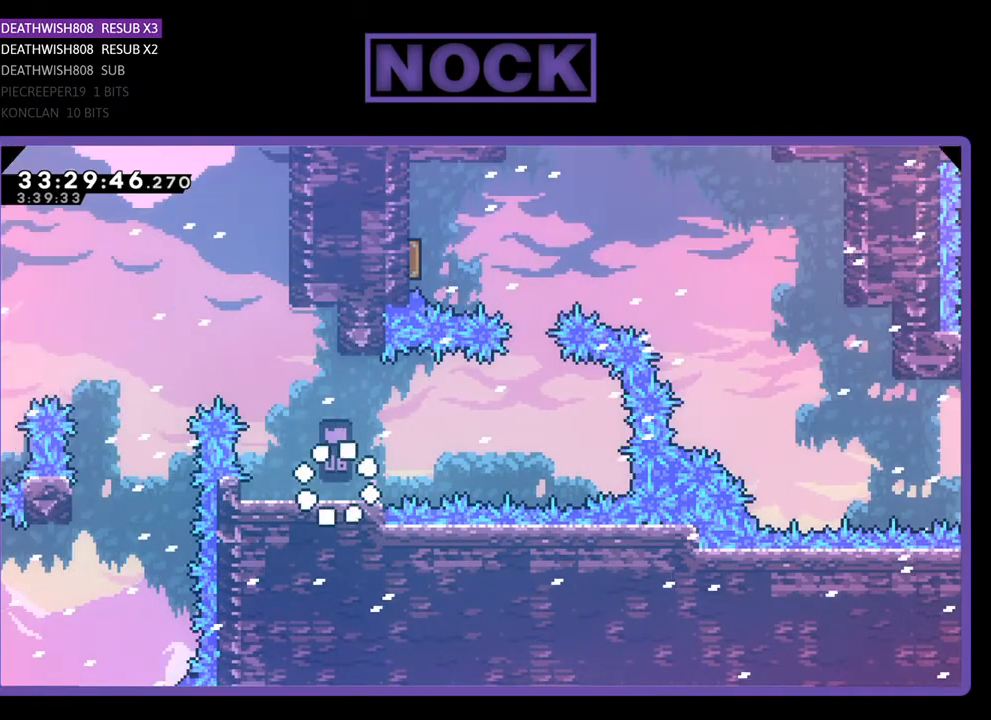
{"buttons": ["CROSS", "DPAD_RIGHT"], "events": [[333, "DPAD_RIGHT", "down"], [467, "CROSS", "down"]]}
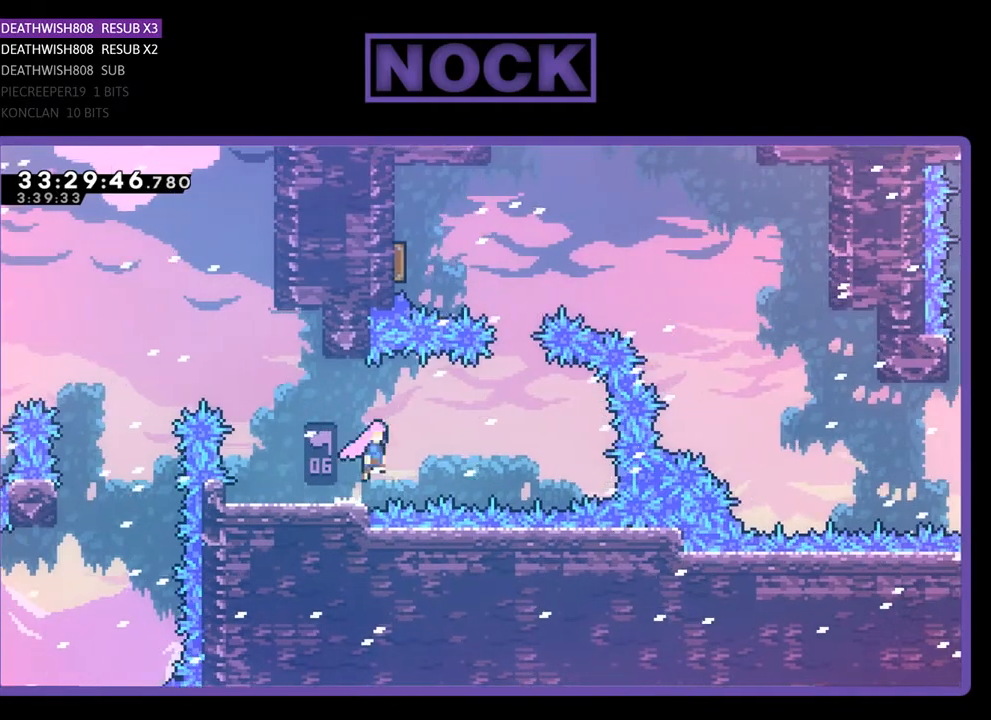
{"buttons": ["CIRCLE", "DPAD_UP"], "events": [[300, "CROSS", "up"], [400, "CIRCLE", "down"], [467, "DPAD_RIGHT", "up"], [467, "DPAD_UP", "down"]]}
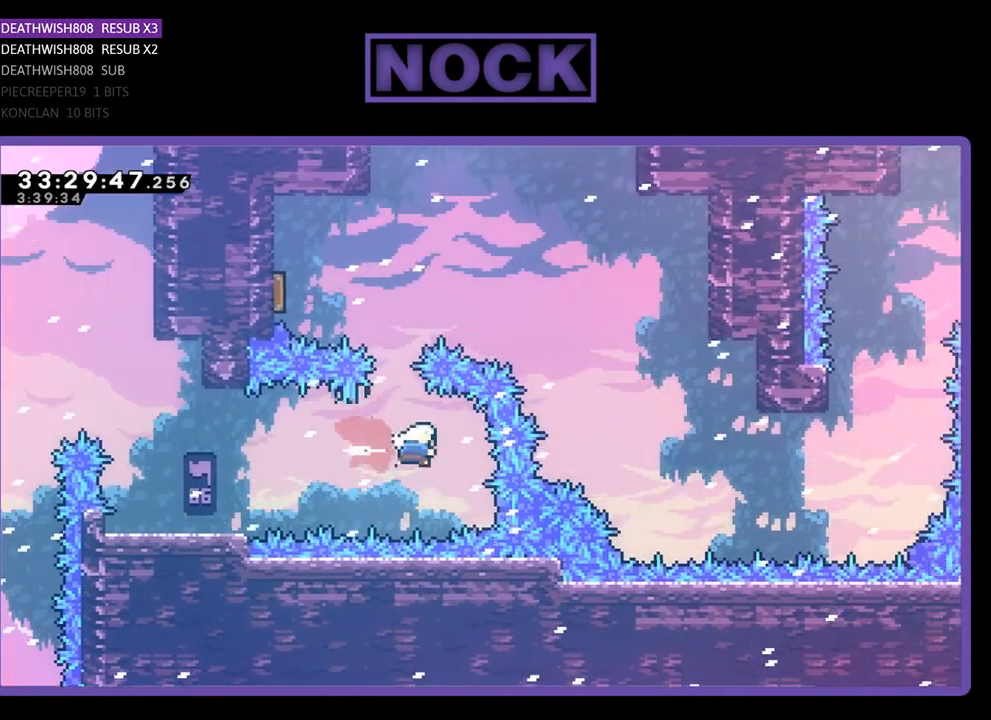
{"buttons": [], "events": [[33, "CIRCLE", "up"], [67, "CIRCLE", "down"], [233, "DPAD_LEFT", "down"], [300, "CIRCLE", "up"], [433, "DPAD_LEFT", "up"], [433, "DPAD_UP", "up"]]}
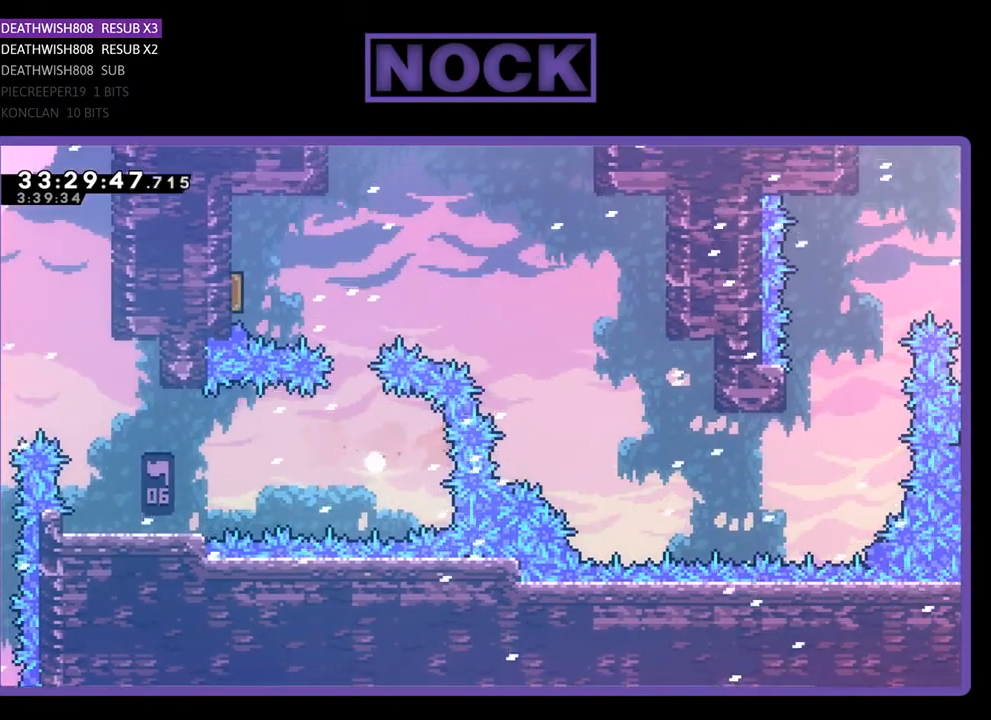
{"buttons": [], "events": []}
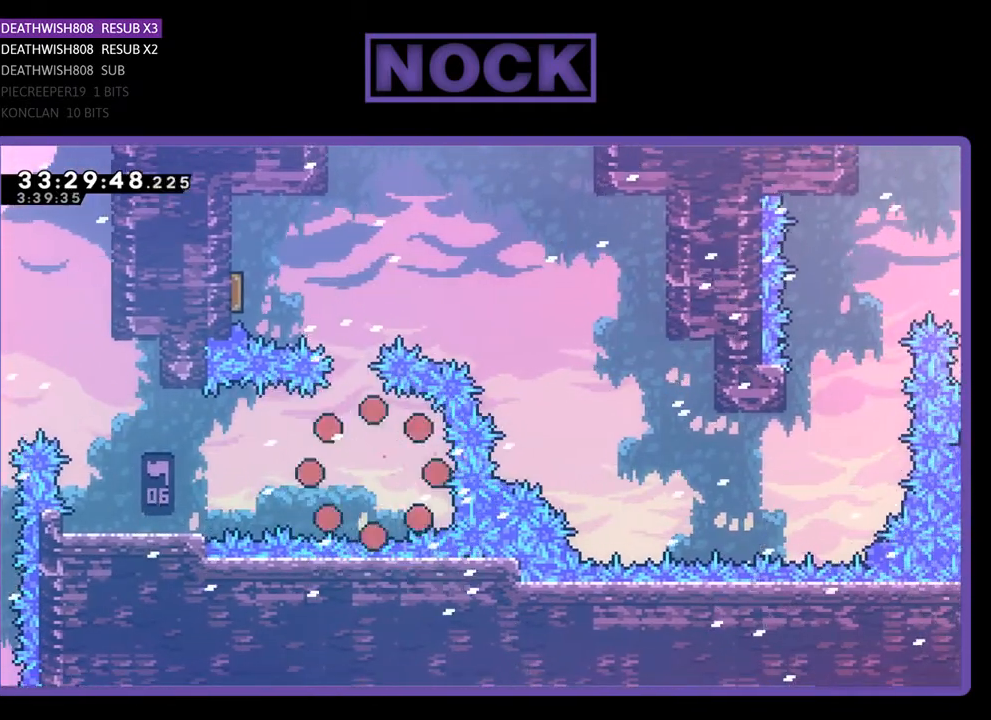
{"buttons": [], "events": []}
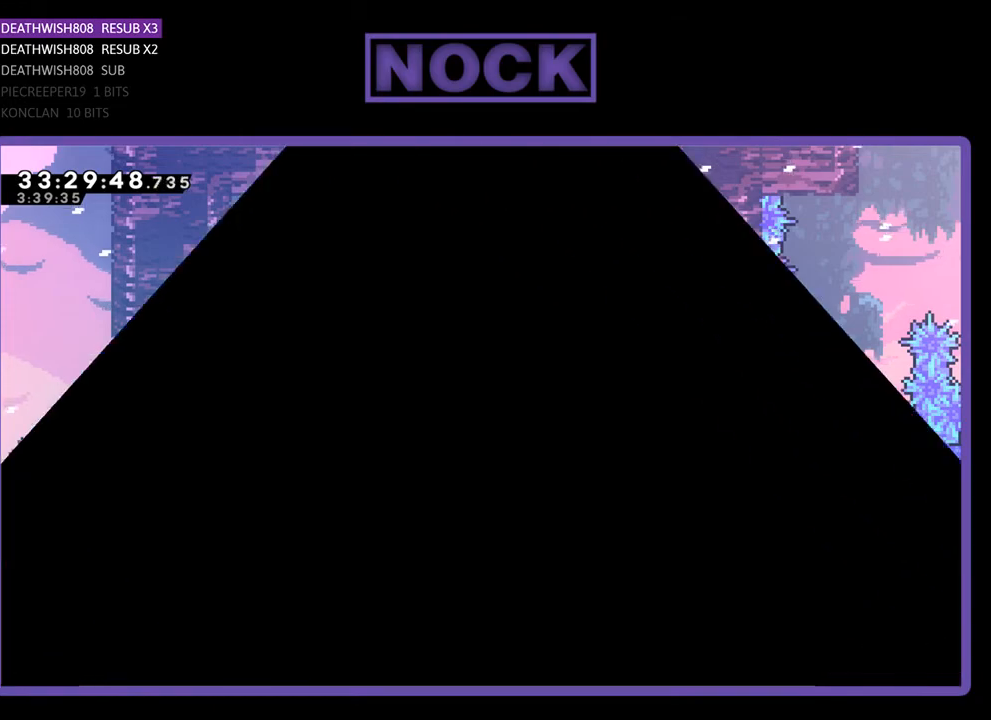
{"buttons": [], "events": []}
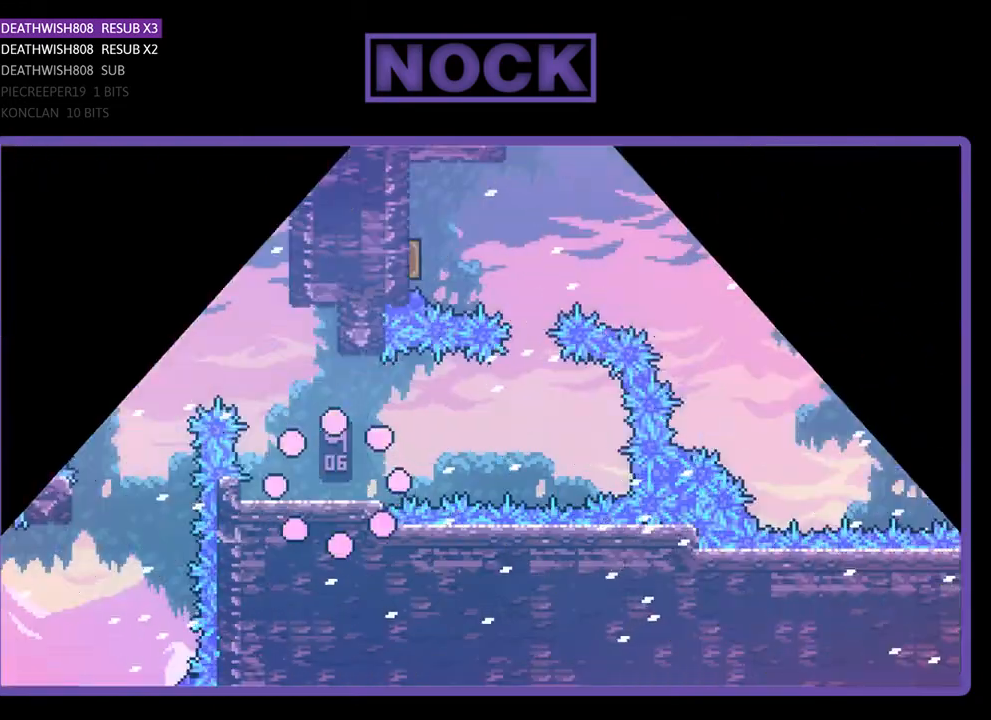
{"buttons": ["DPAD_RIGHT"], "events": [[33, "DPAD_RIGHT", "down"]]}
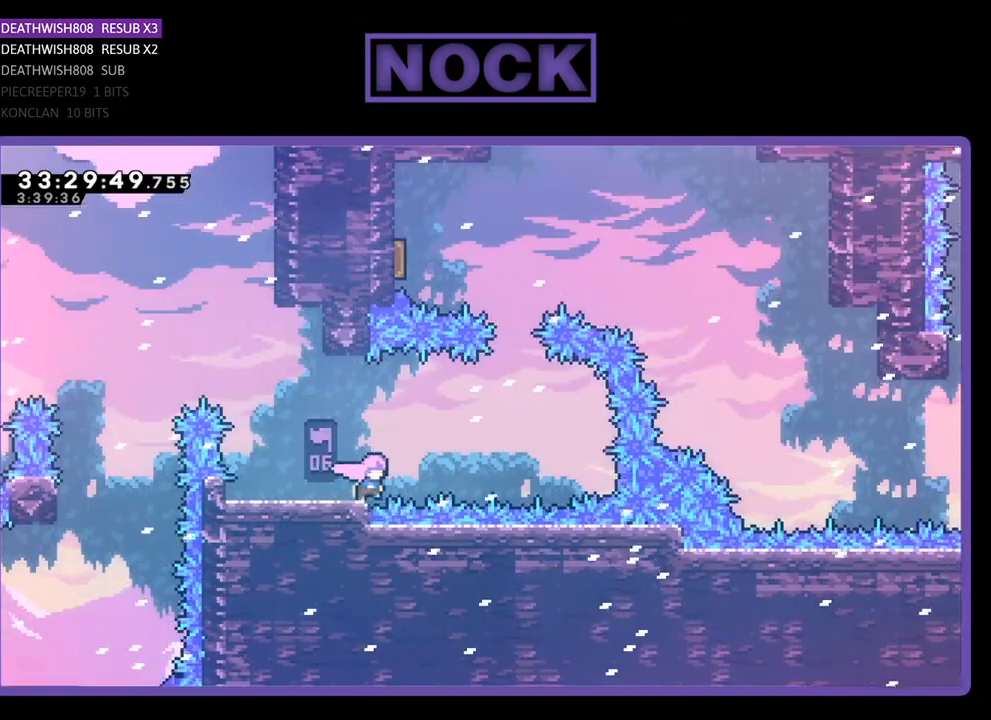
{"buttons": ["CIRCLE", "DPAD_UP"], "events": [[33, "CROSS", "down"], [367, "CROSS", "up"], [467, "DPAD_RIGHT", "up"], [467, "DPAD_UP", "down"], [500, "CIRCLE", "down"]]}
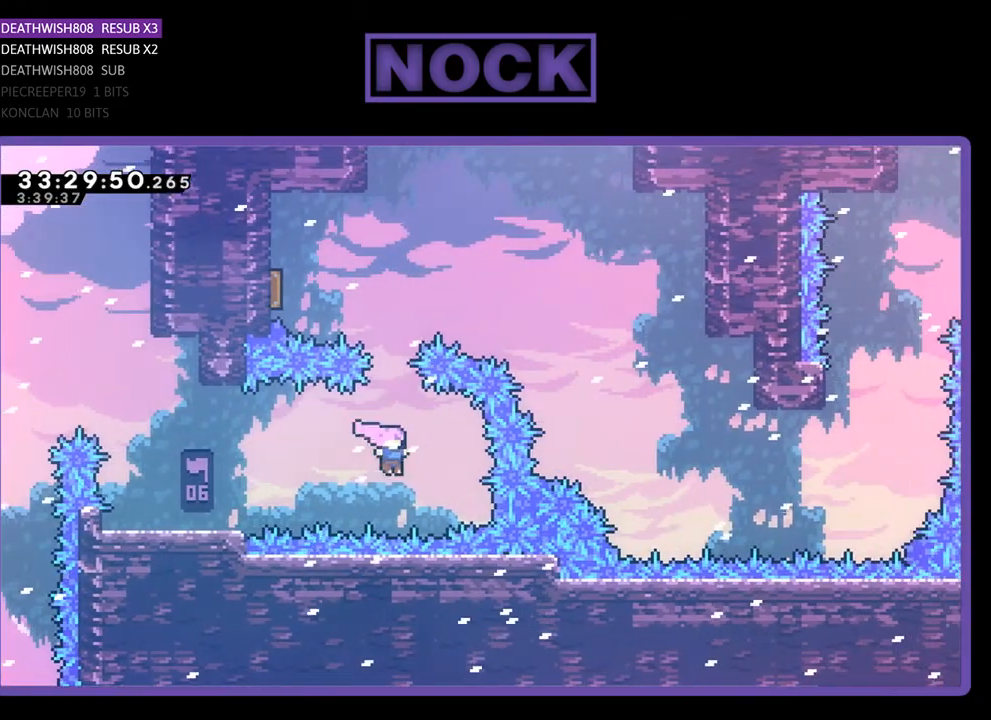
{"buttons": ["CIRCLE", "DPAD_UP", "DPAD_LEFT"], "events": [[300, "CIRCLE", "up"], [333, "DPAD_LEFT", "down"], [400, "CIRCLE", "down"]]}
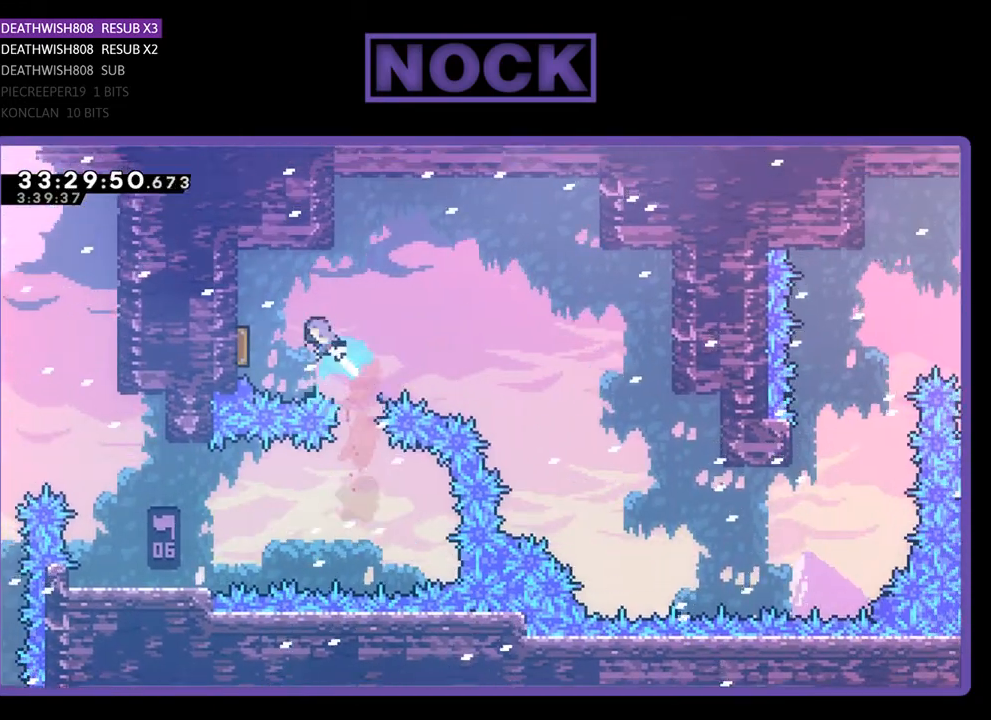
{"buttons": [], "events": [[133, "CIRCLE", "up"], [200, "DPAD_UP", "up"], [267, "DPAD_LEFT", "up"]]}
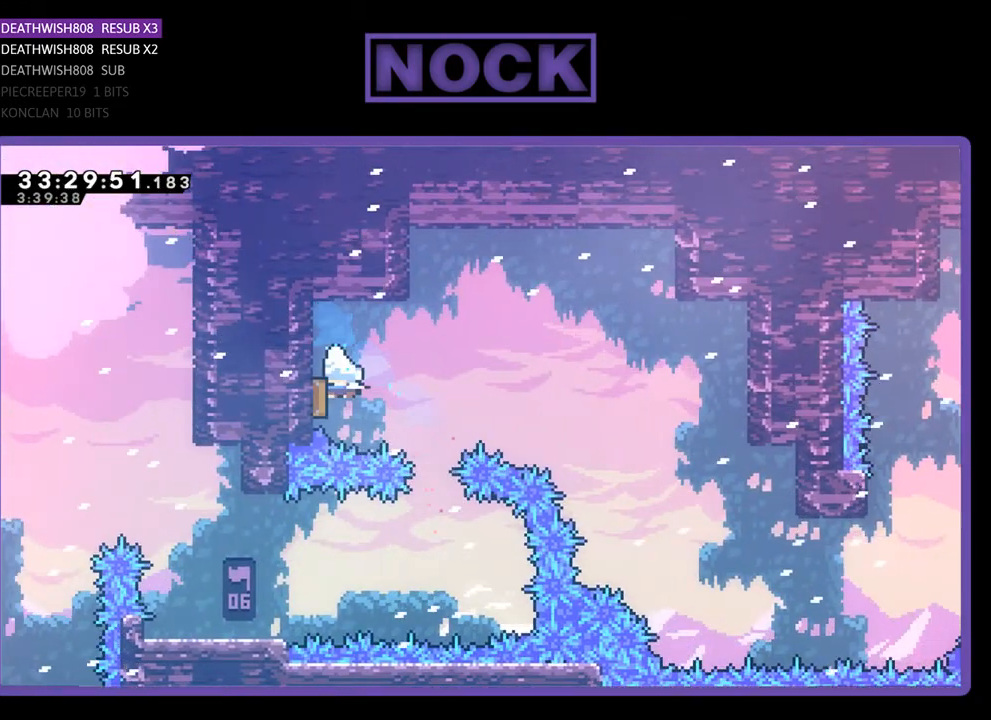
{"buttons": ["DPAD_RIGHT"], "events": [[167, "DPAD_RIGHT", "down"]]}
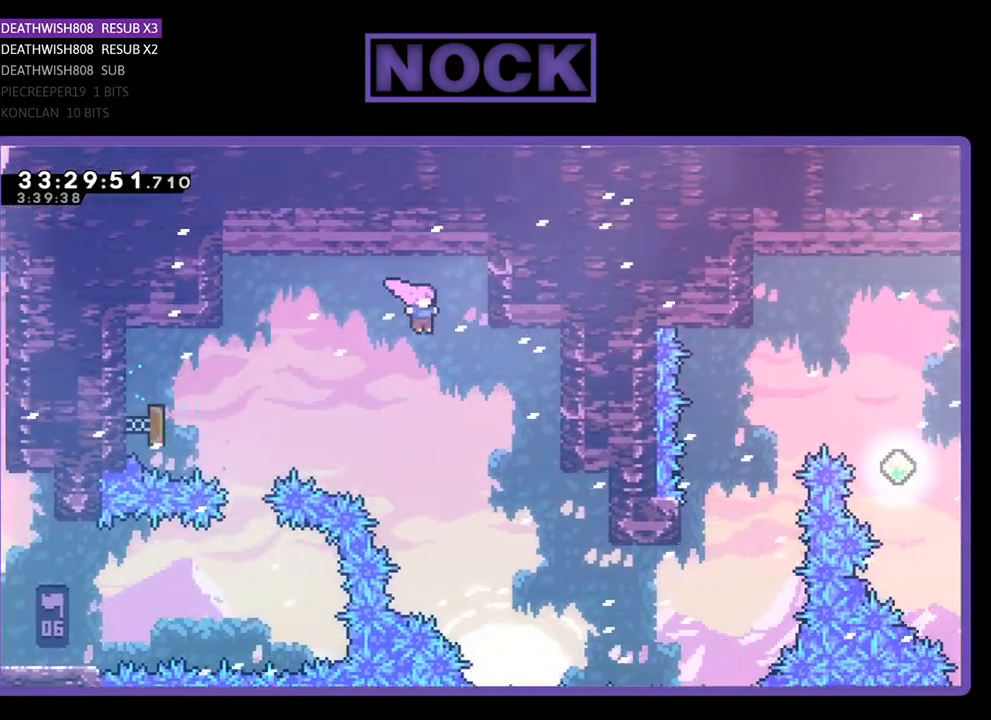
{"buttons": ["DPAD_RIGHT"], "events": [[233, "DPAD_RIGHT", "up"], [333, "DPAD_RIGHT", "down"]]}
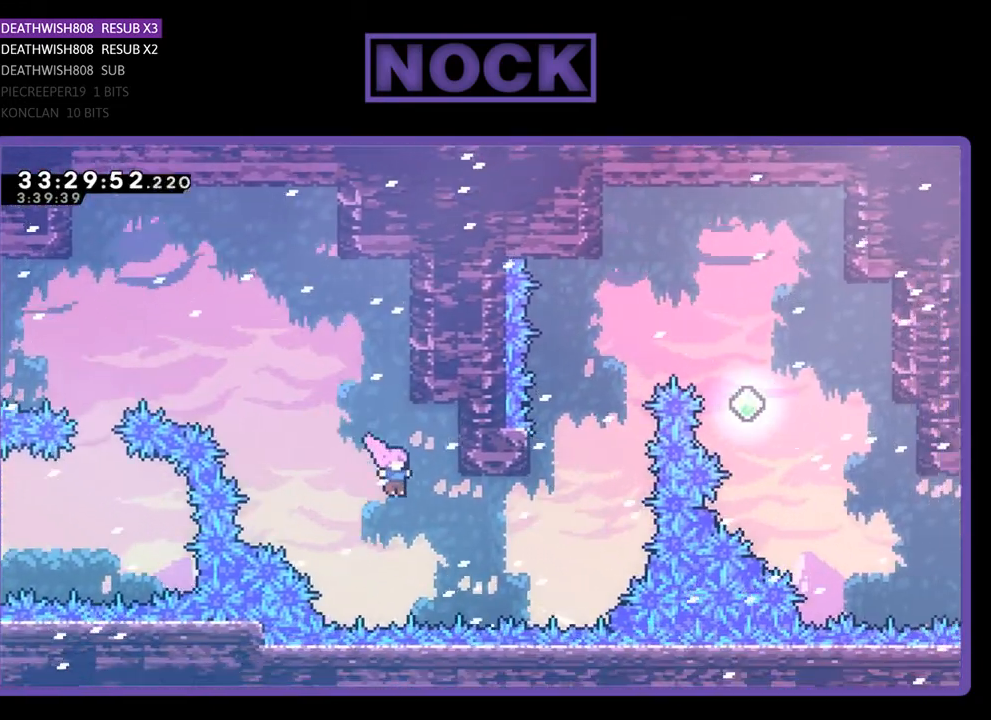
{"buttons": ["CIRCLE", "DPAD_UP"], "events": [[167, "CIRCLE", "down"], [300, "DPAD_UP", "down"], [367, "CIRCLE", "up"], [367, "DPAD_RIGHT", "up"], [467, "CIRCLE", "down"]]}
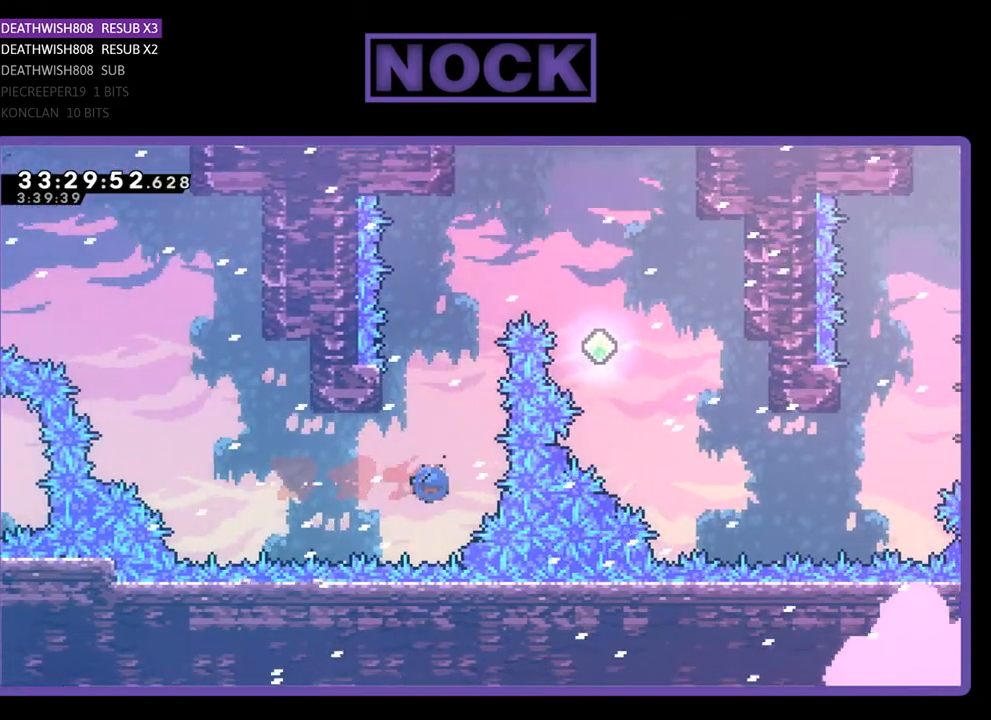
{"buttons": ["CROSS", "DPAD_DOWN", "DPAD_RIGHT"], "events": [[100, "DPAD_LEFT", "down"], [133, "CIRCLE", "up"], [200, "CROSS", "down"], [433, "DPAD_LEFT", "up"], [433, "DPAD_RIGHT", "down"], [467, "DPAD_UP", "up"], [500, "DPAD_DOWN", "down"]]}
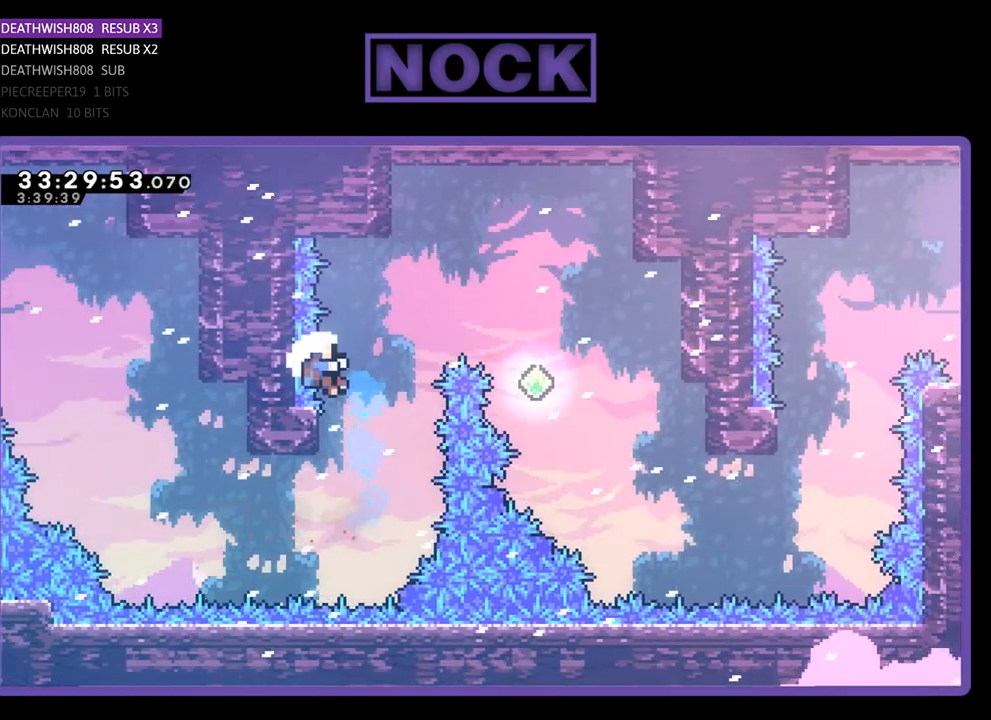
{"buttons": [], "events": [[100, "CROSS", "up"], [100, "DPAD_DOWN", "up"], [100, "DPAD_LEFT", "down"], [100, "DPAD_RIGHT", "up"], [100, "DPAD_UP", "down"], [167, "DPAD_UP", "up"], [267, "DPAD_LEFT", "up"]]}
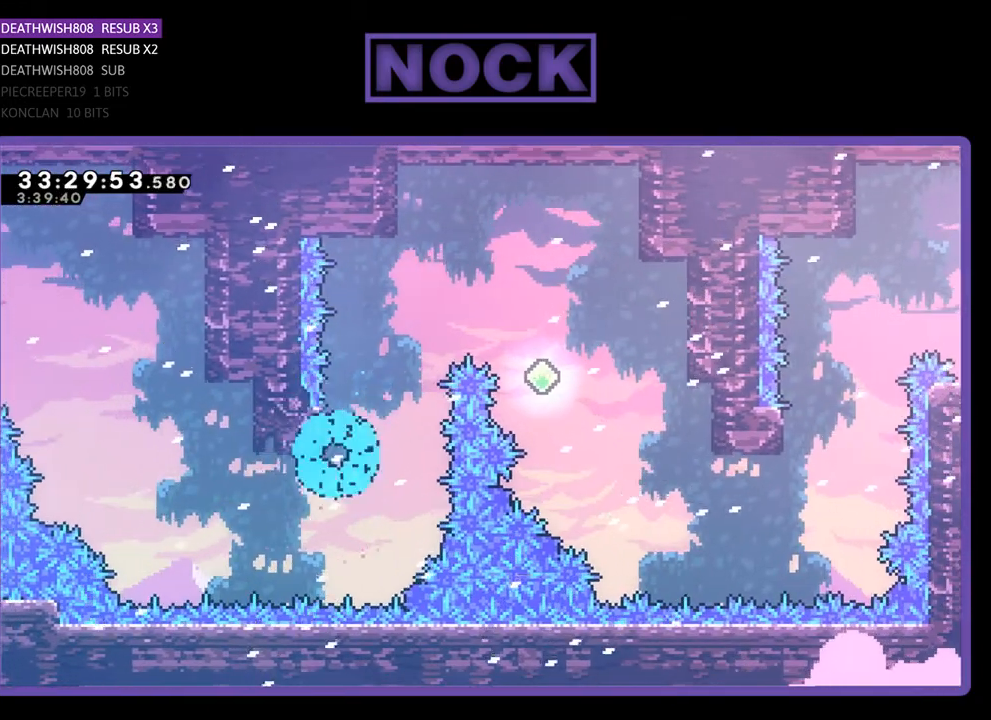
{"buttons": [], "events": []}
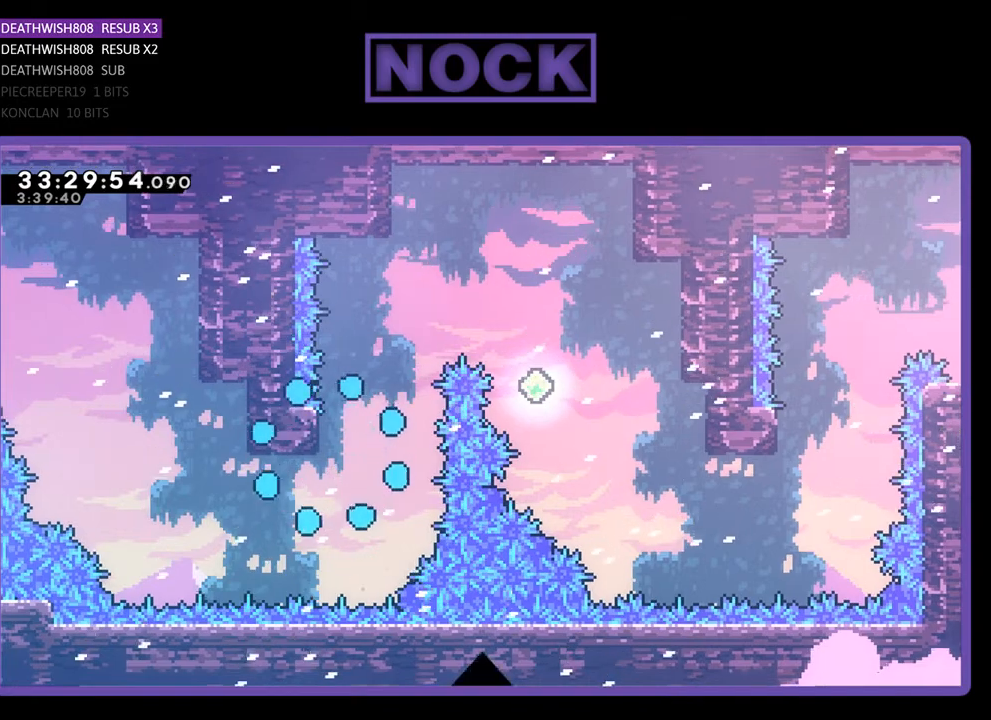
{"buttons": [], "events": []}
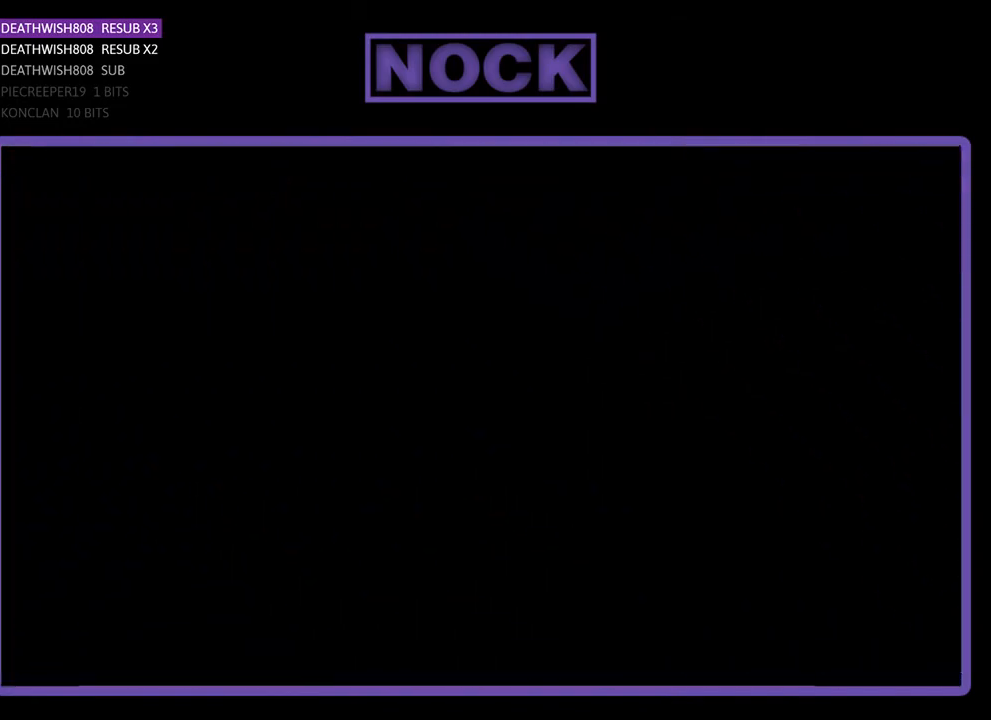
{"buttons": [], "events": []}